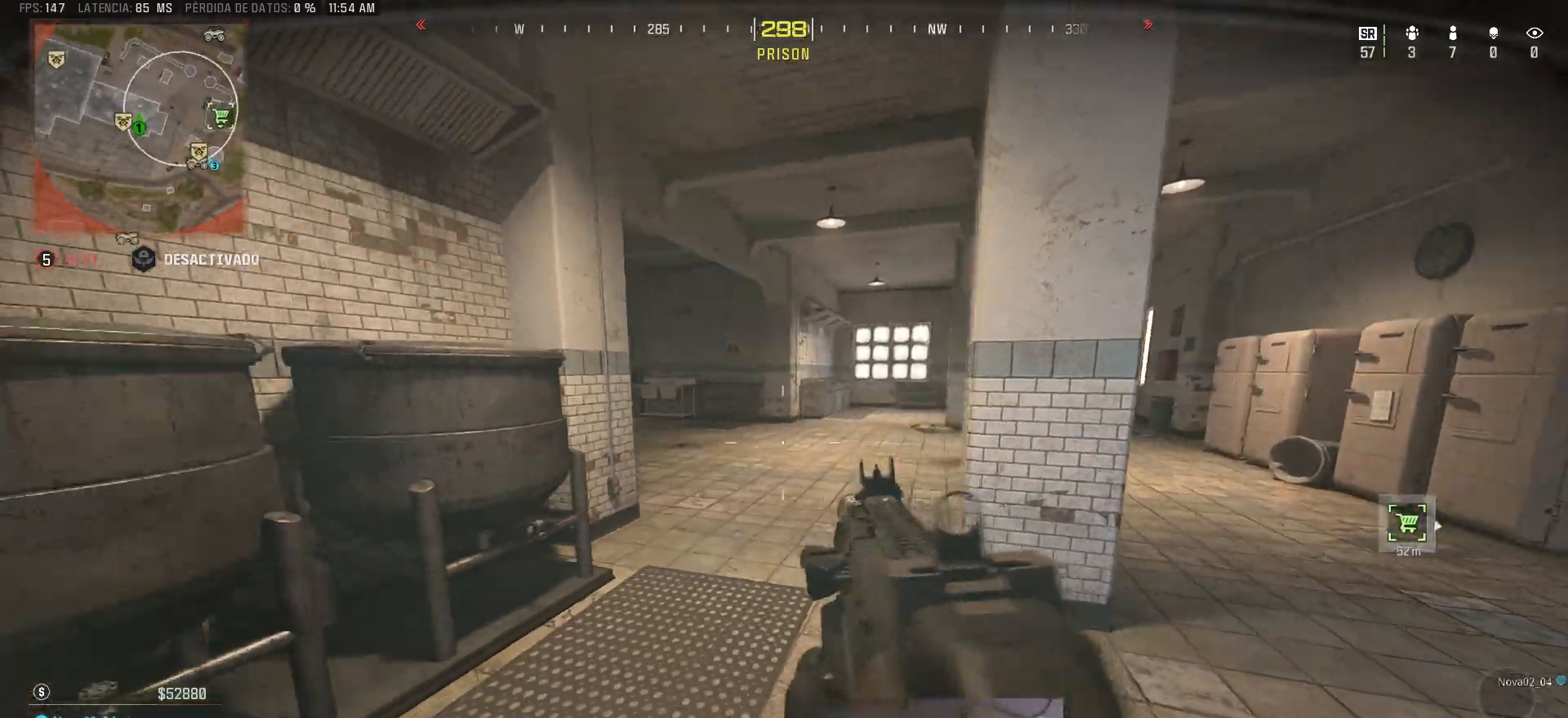
Gameplay with keyboard and mouse; each line is a JSON object with the keys and mouse buttons held at the frame after it. "events" lists presses ("down") and releases ("up") of "1", "2", "3", "4", "5", "a", "alt", "c", "caps_lock", "ctrl", "d", "e", "f", "g", "q", "r", "s", "shift", "space", "t", "tab", "v", "w", "x", "z" and "mouse_wheel" between this image and that frame as [ms after this image, input, new state], when the widget could be followed in between. "mouse_wheel" = the "wheel" button of the "mouse" list. No other keys are recorded. "wheel" means that the mouse wheel is clicked or scrolled. Mouse movement is not recorded.
{"keys": ["a", "s"], "mouse": [], "events": []}
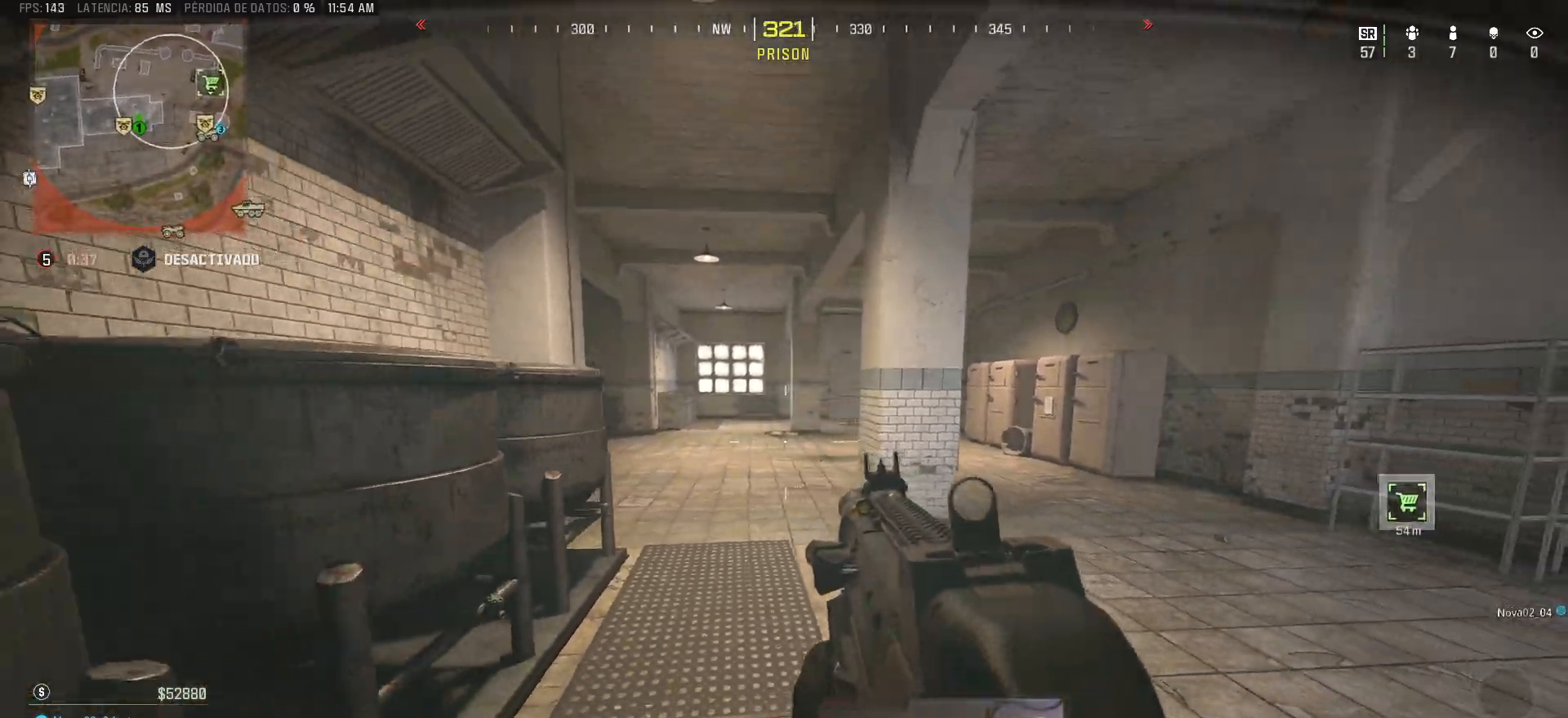
{"keys": ["a"], "mouse": [], "events": [[417, "s", "up"]]}
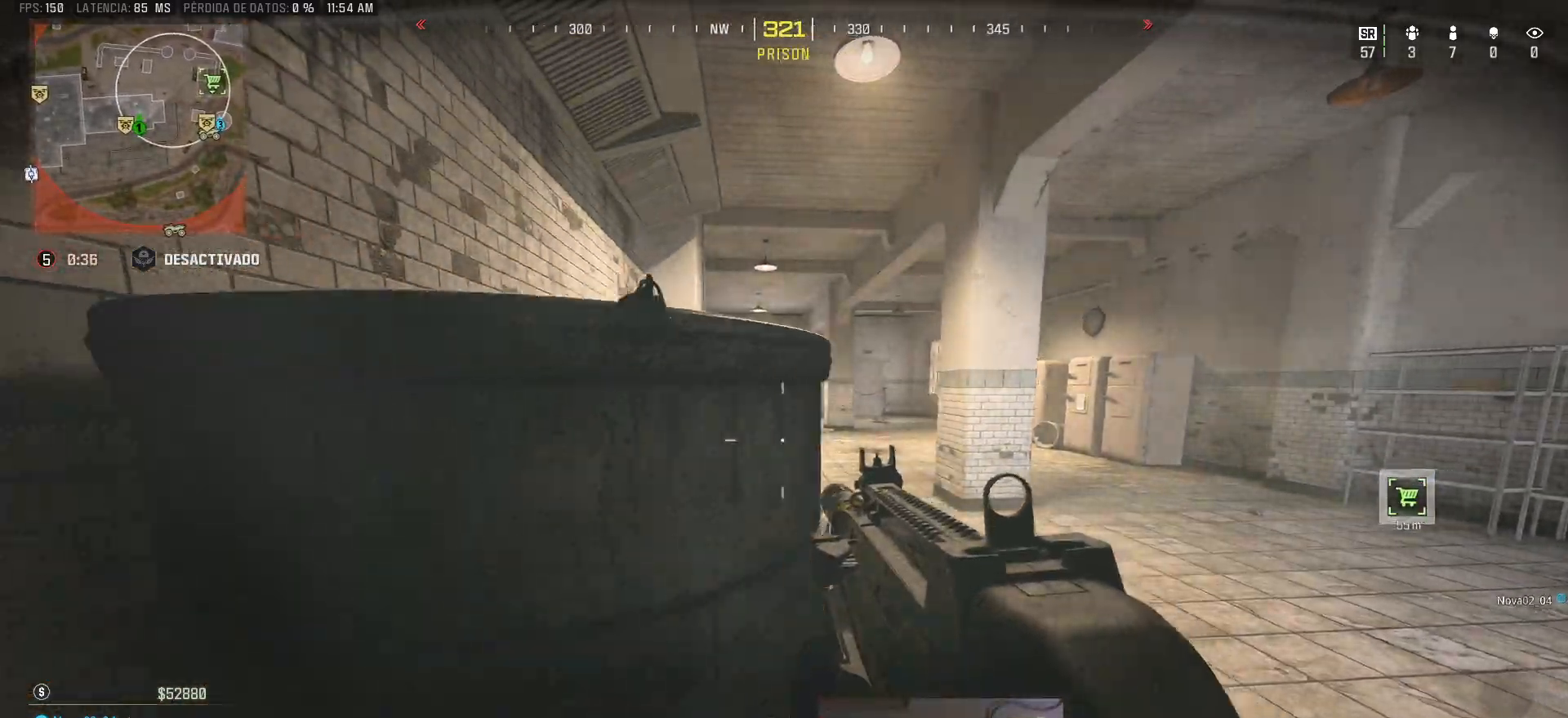
{"keys": [], "mouse": [], "events": [[383, "a", "up"]]}
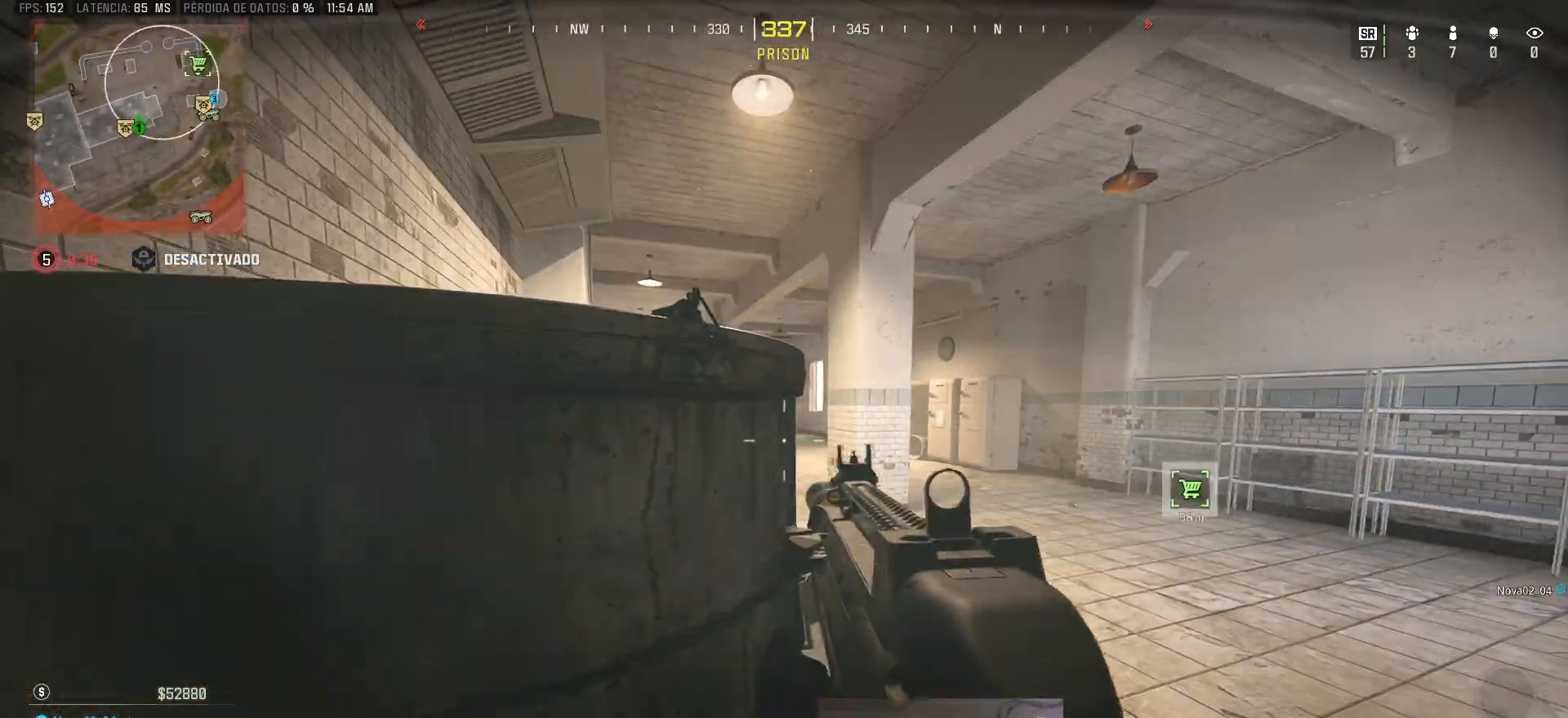
{"keys": ["d"], "mouse": [], "events": [[133, "d", "down"], [317, "d", "up"], [367, "a", "down"], [500, "a", "up"], [500, "d", "down"]]}
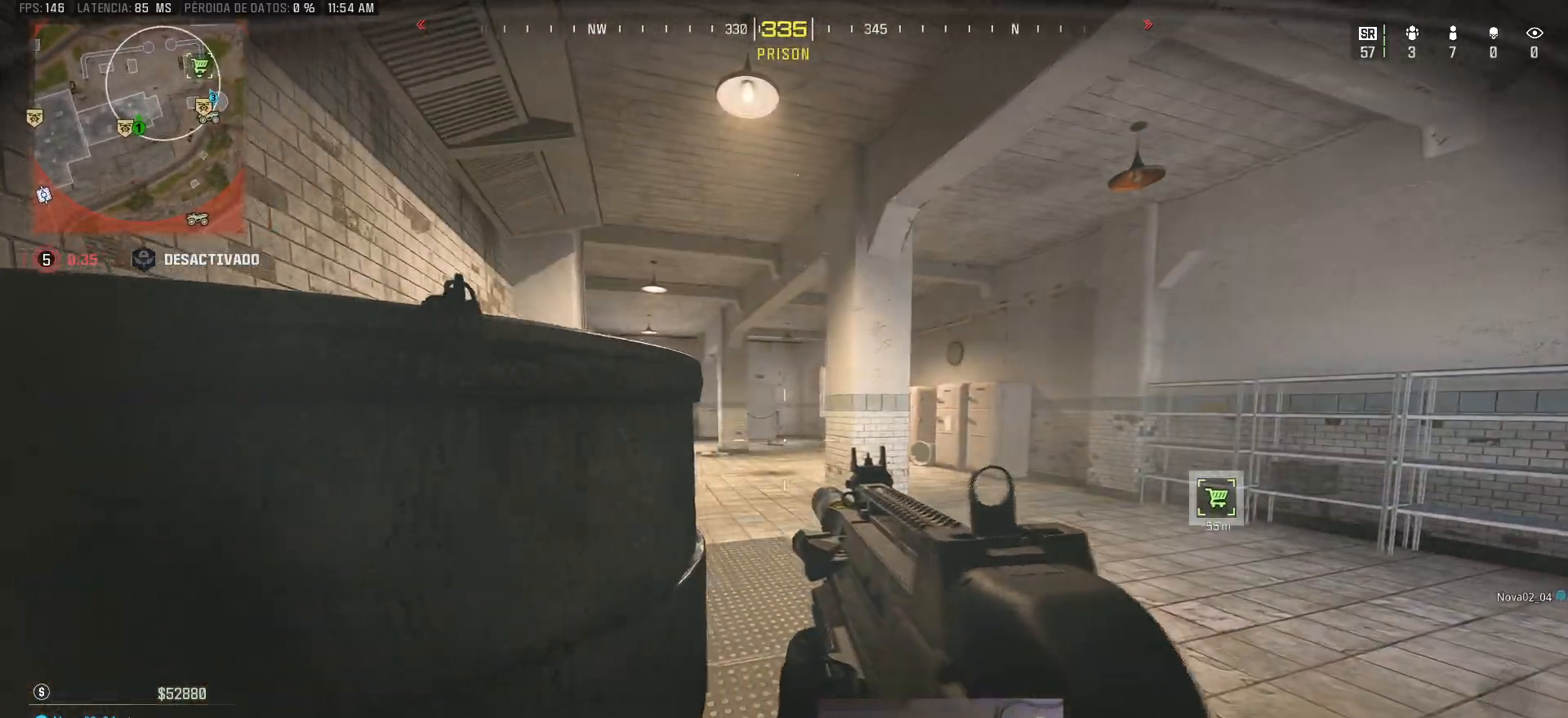
{"keys": ["a", "w"], "mouse": [], "events": [[383, "a", "down"], [383, "w", "down"], [417, "d", "up"]]}
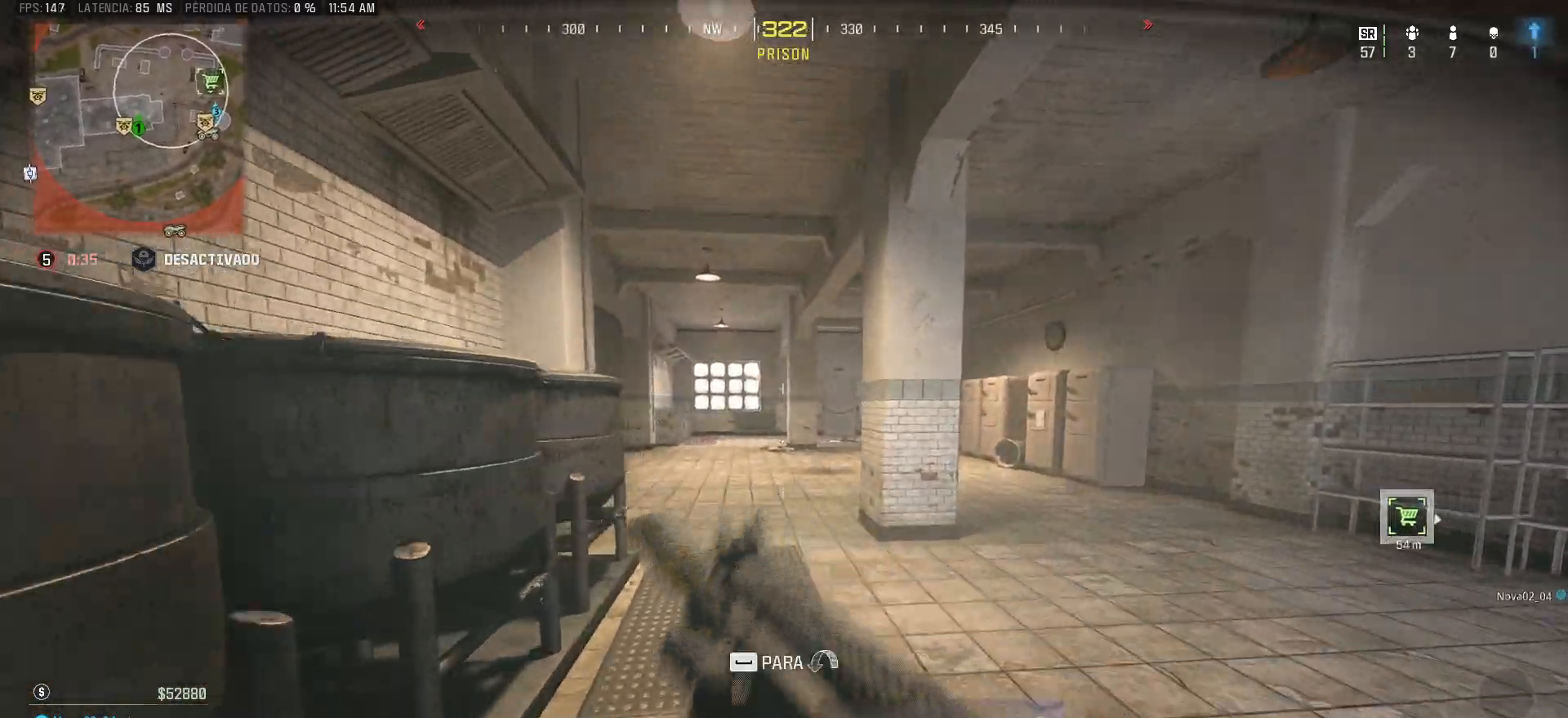
{"keys": ["d"], "mouse": [], "events": [[17, "a", "up"], [17, "d", "down"], [17, "w", "up"]]}
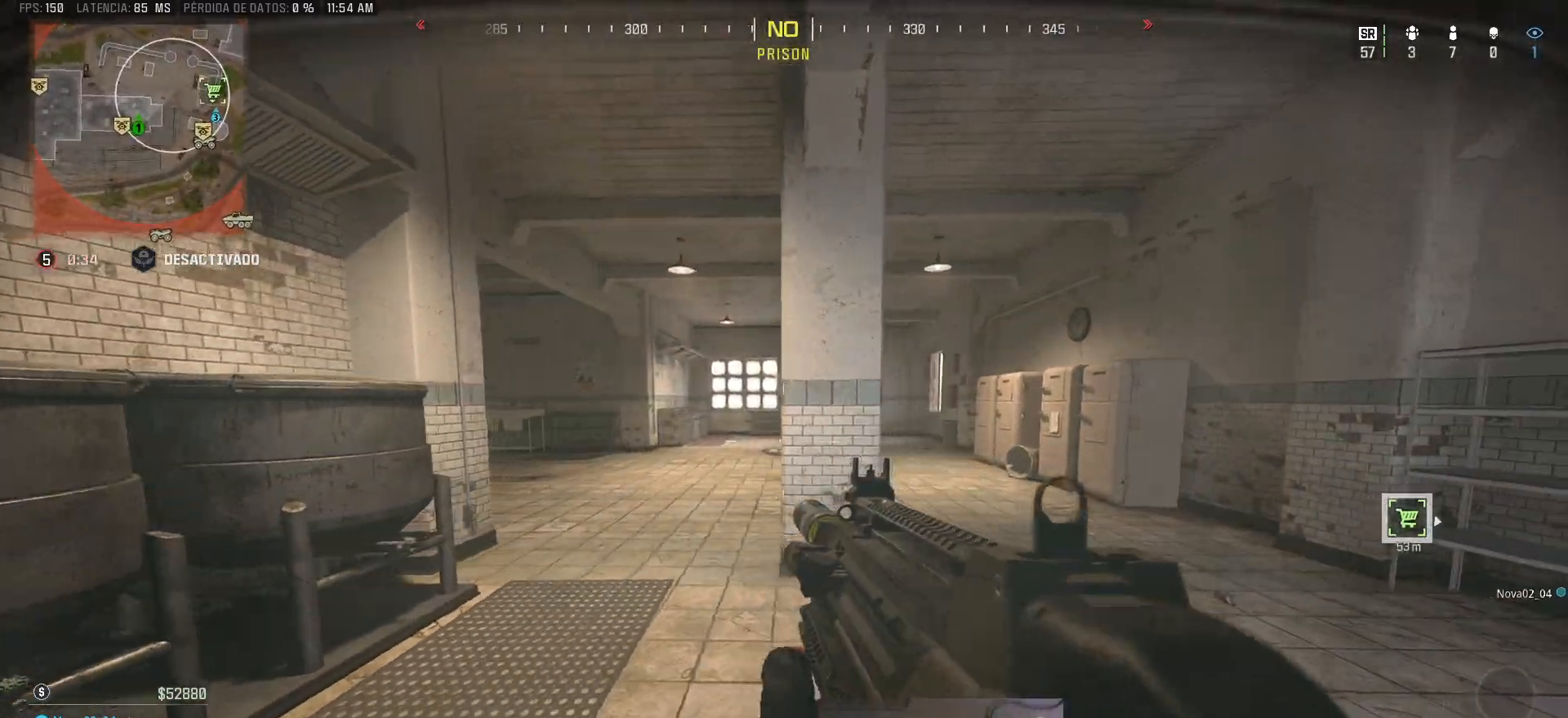
{"keys": ["a", "shift", "w"], "mouse": [], "events": [[33, "a", "down"], [33, "d", "up"], [217, "shift", "down"], [217, "w", "down"]]}
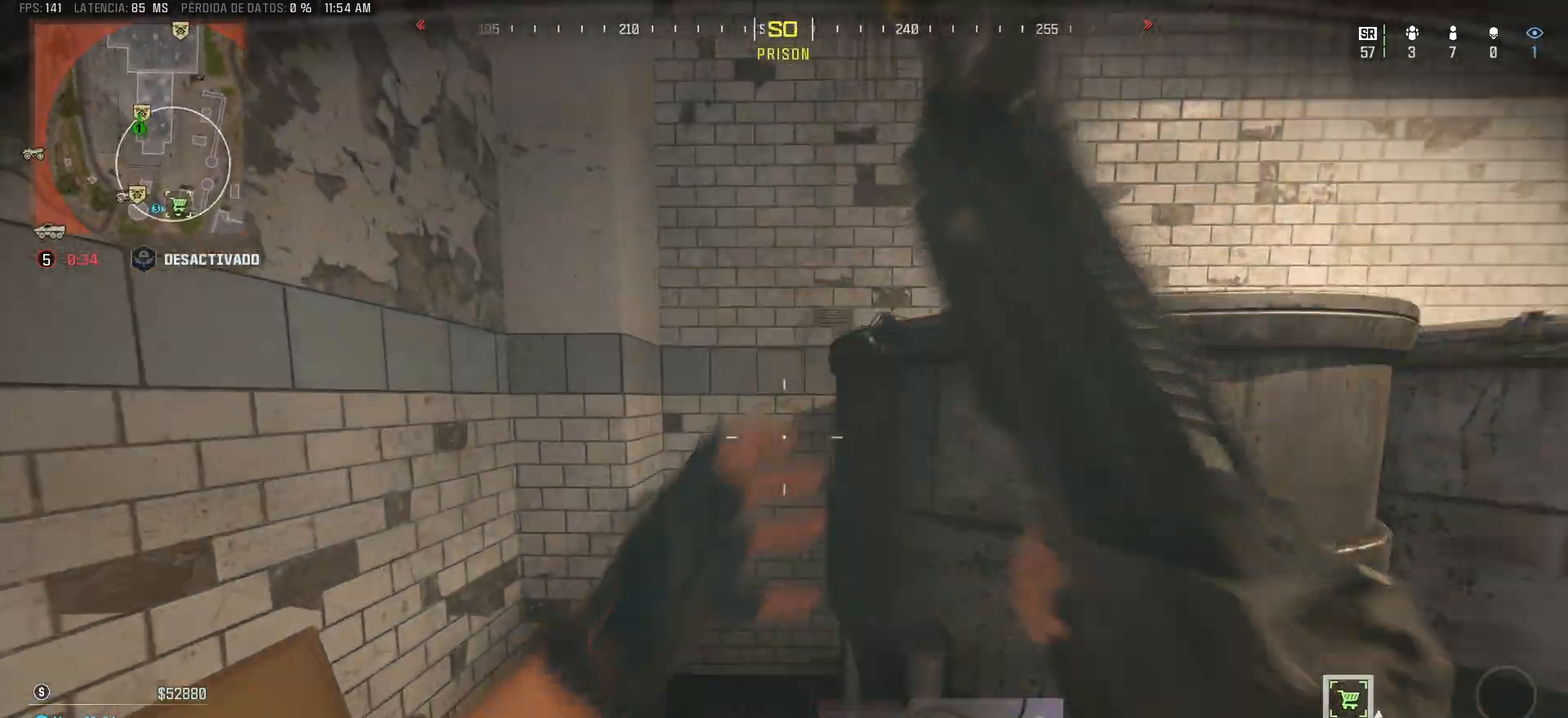
{"keys": ["a"], "mouse": [], "events": [[133, "shift", "up"], [133, "w", "up"]]}
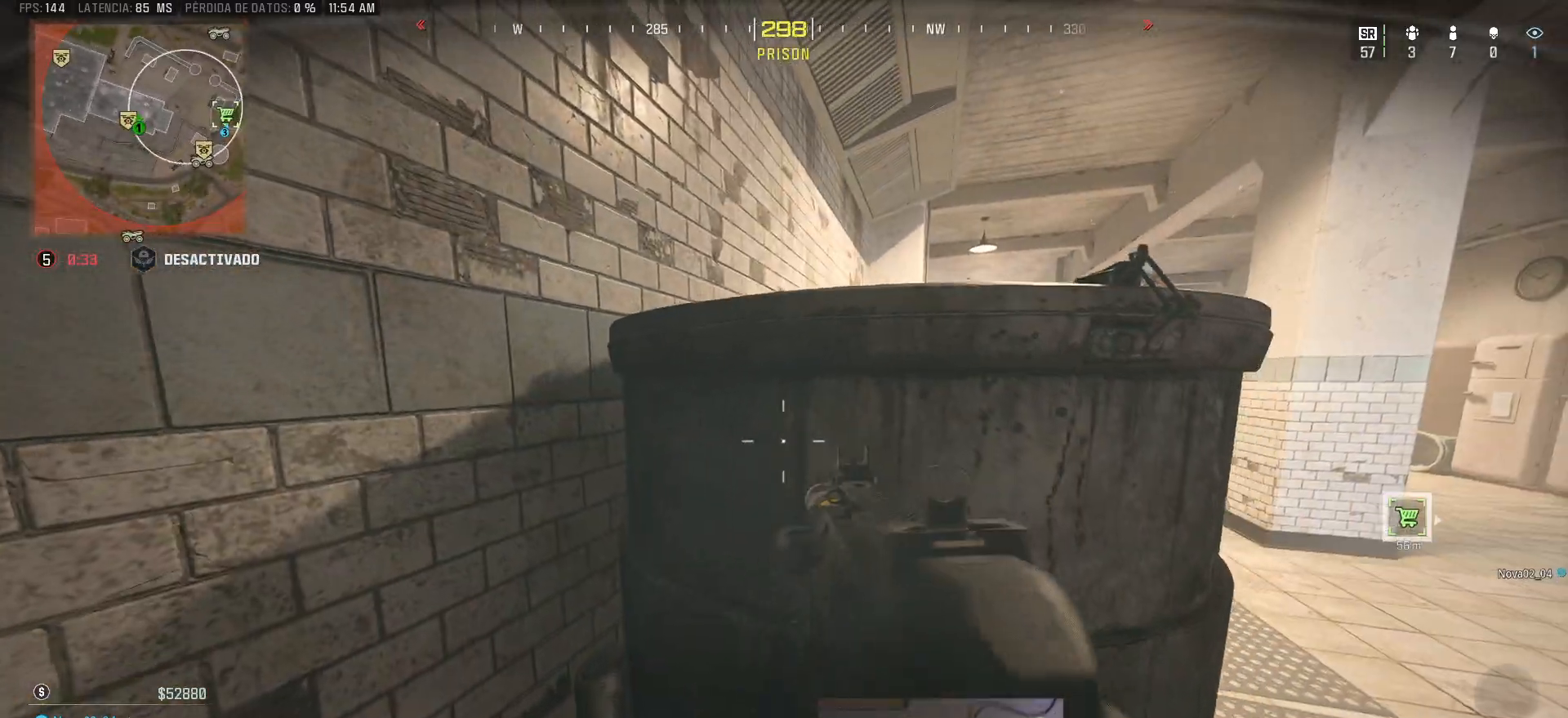
{"keys": [], "mouse": [], "events": [[300, "a", "up"]]}
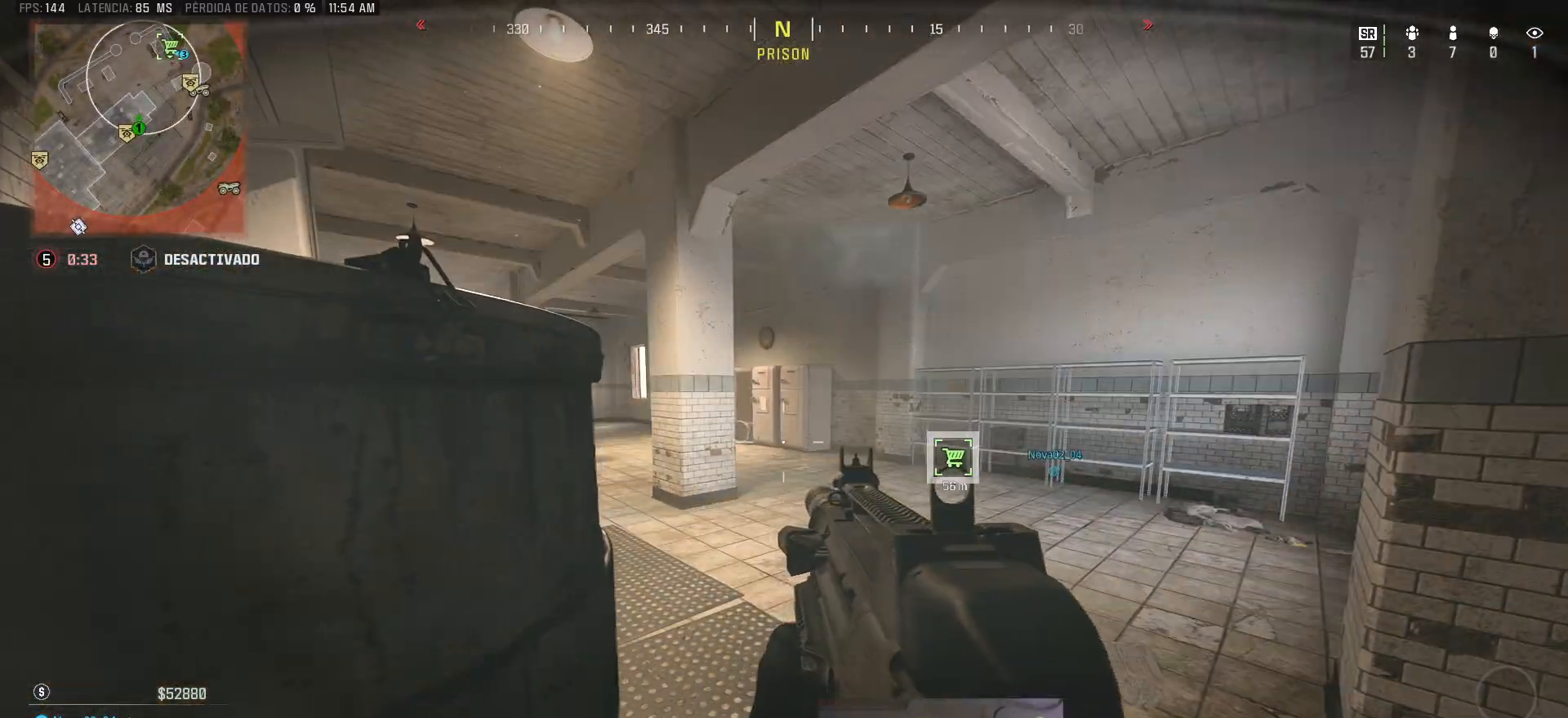
{"keys": ["a"], "mouse": [], "events": [[267, "d", "down"], [500, "a", "down"], [500, "d", "up"]]}
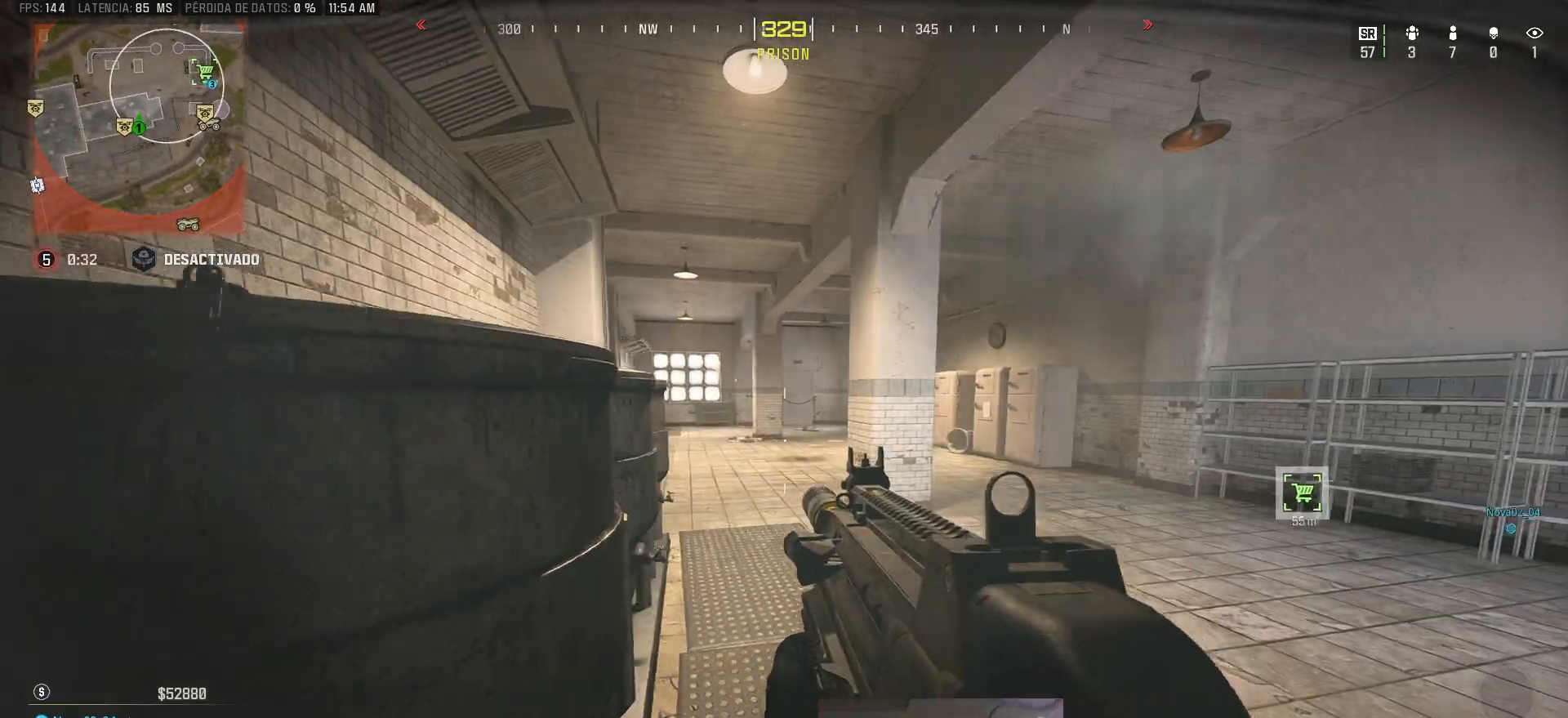
{"keys": ["a"], "mouse": [], "events": [[133, "a", "up"], [133, "d", "down"], [367, "a", "down"], [383, "d", "up"]]}
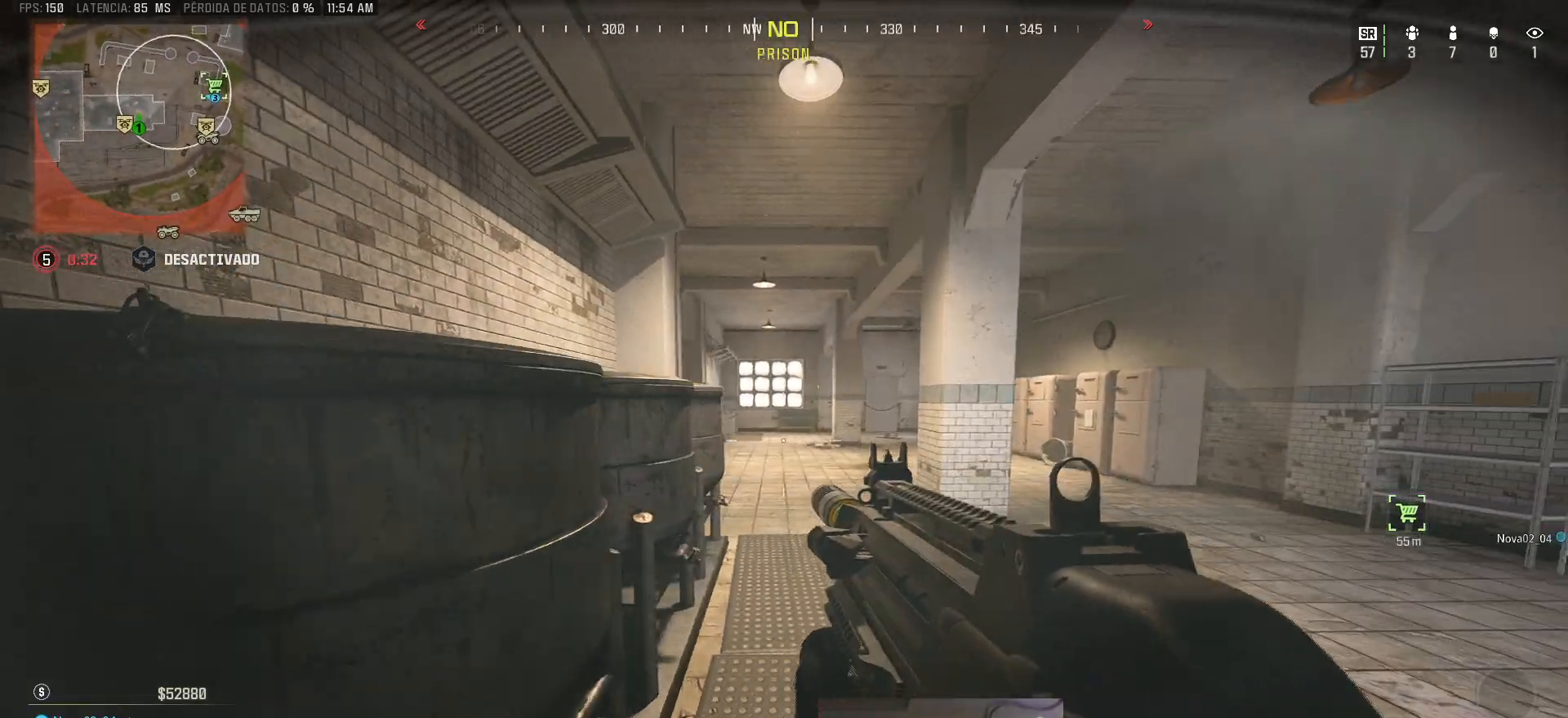
{"keys": ["d", "w"], "mouse": [], "events": [[17, "d", "down"], [67, "a", "up"], [433, "w", "down"]]}
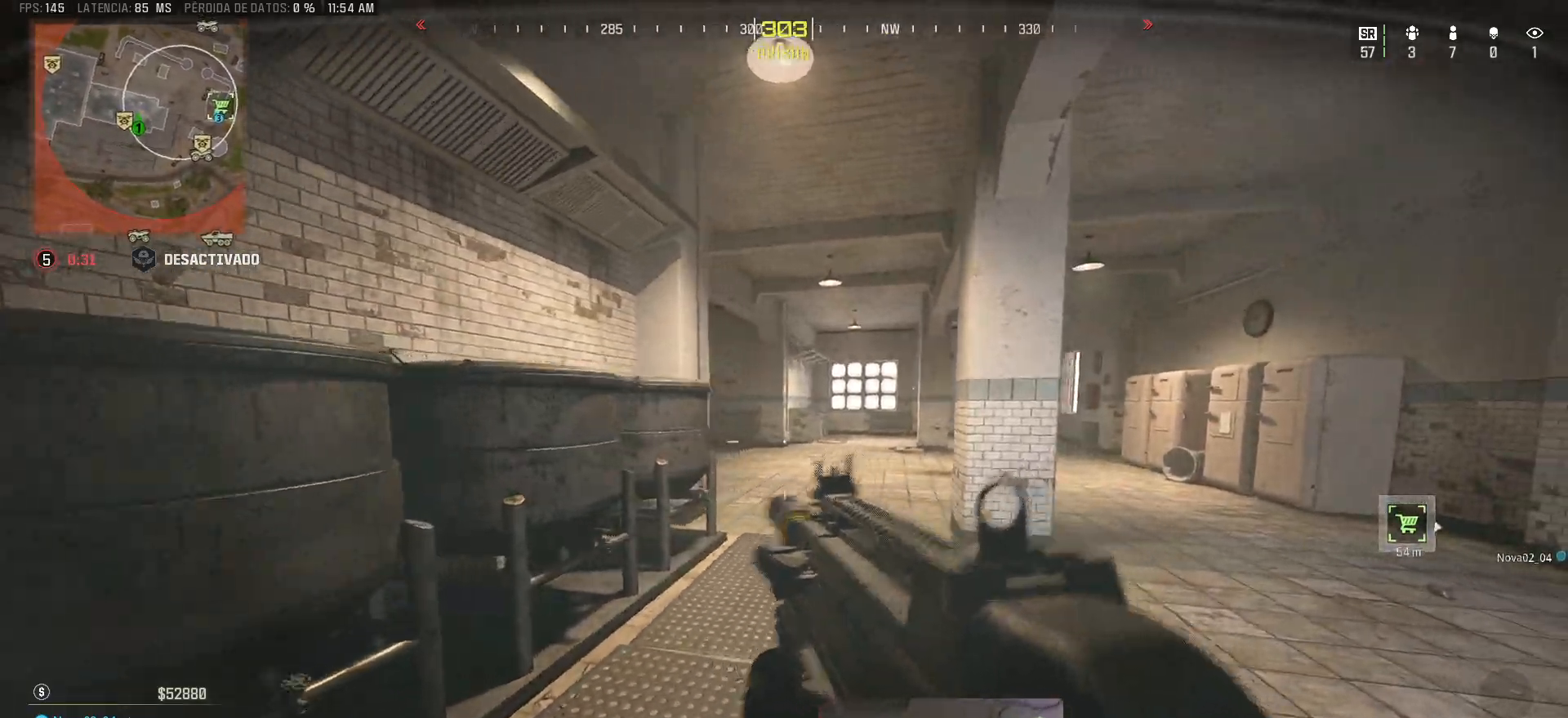
{"keys": ["d"], "mouse": [], "events": [[167, "shift", "down"], [317, "shift", "up"], [317, "w", "up"]]}
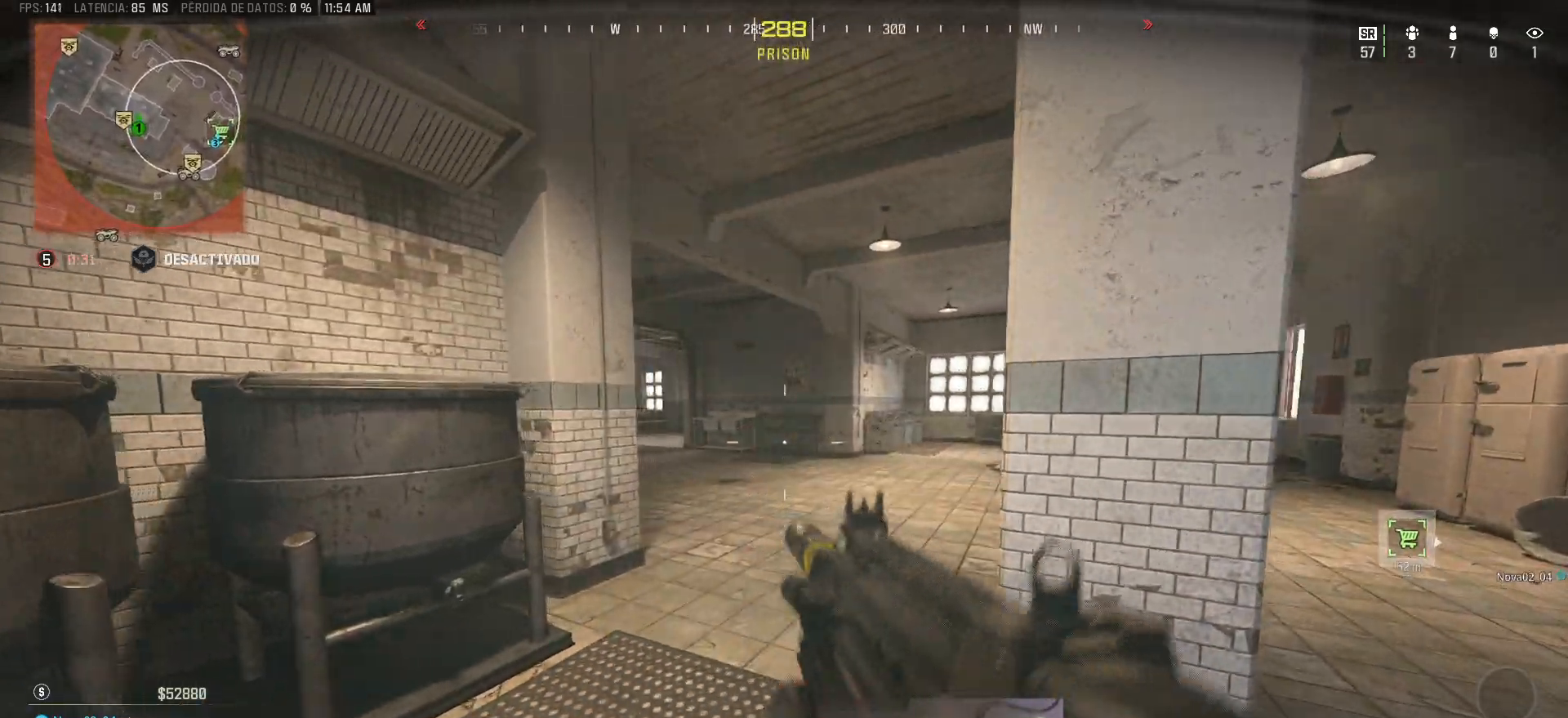
{"keys": ["d"], "mouse": [], "events": []}
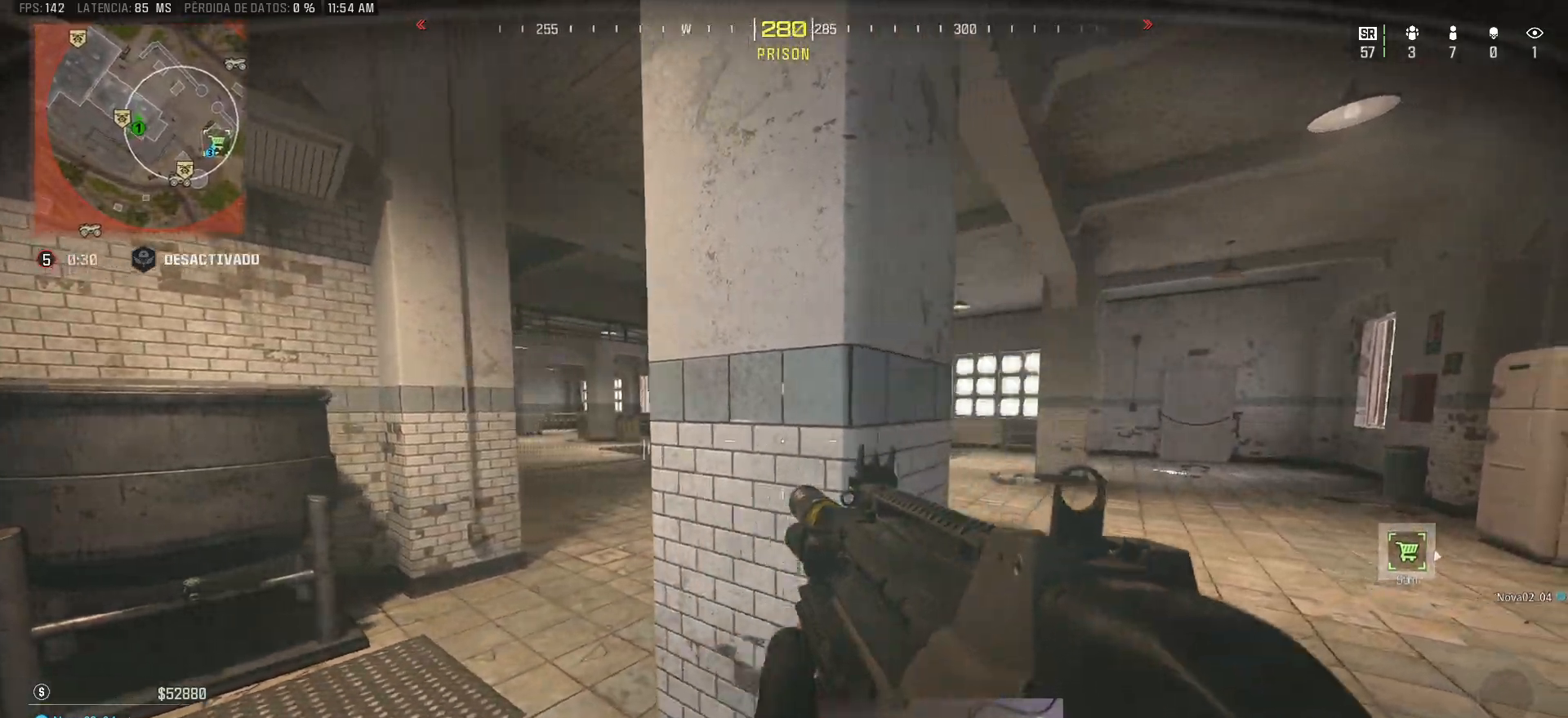
{"keys": ["d"], "mouse": [], "events": []}
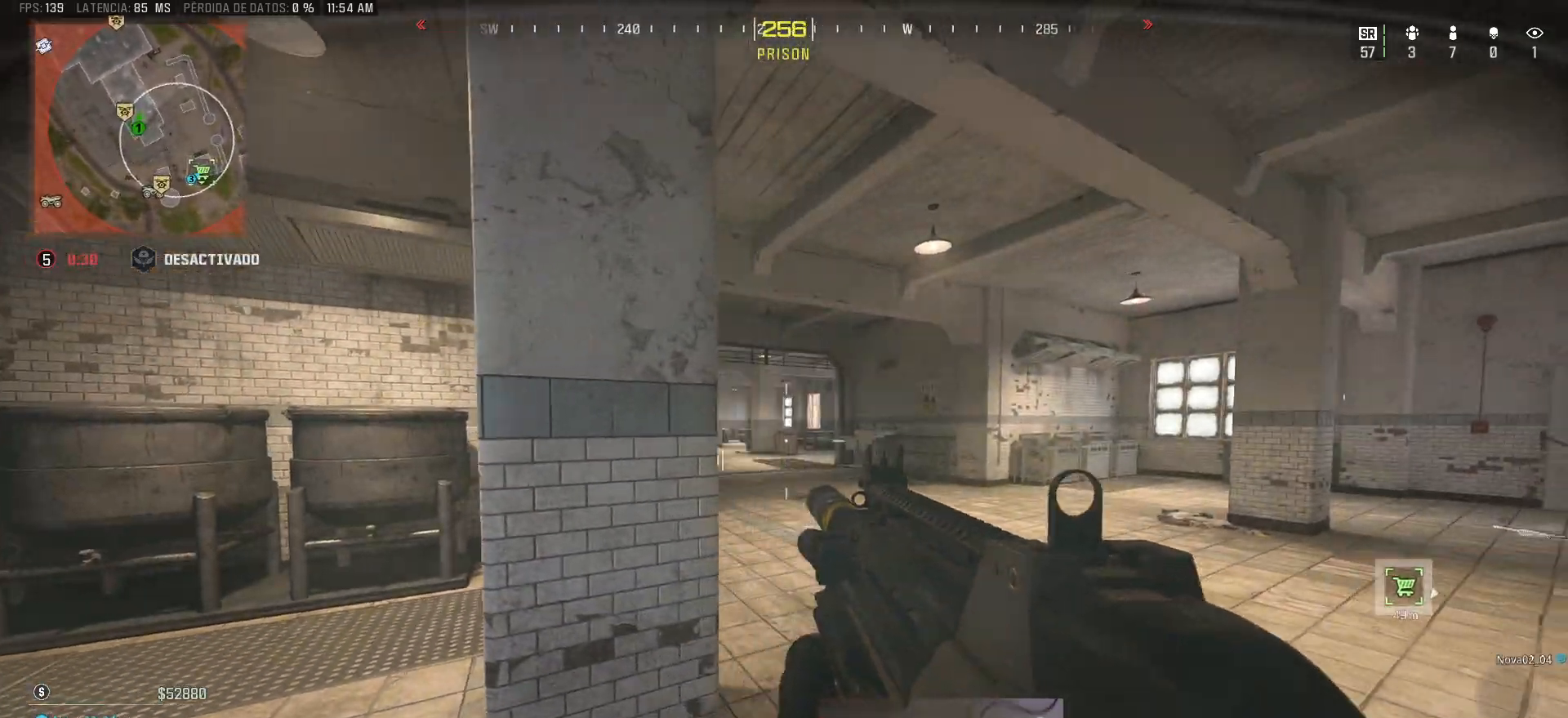
{"keys": ["d"], "mouse": [], "events": []}
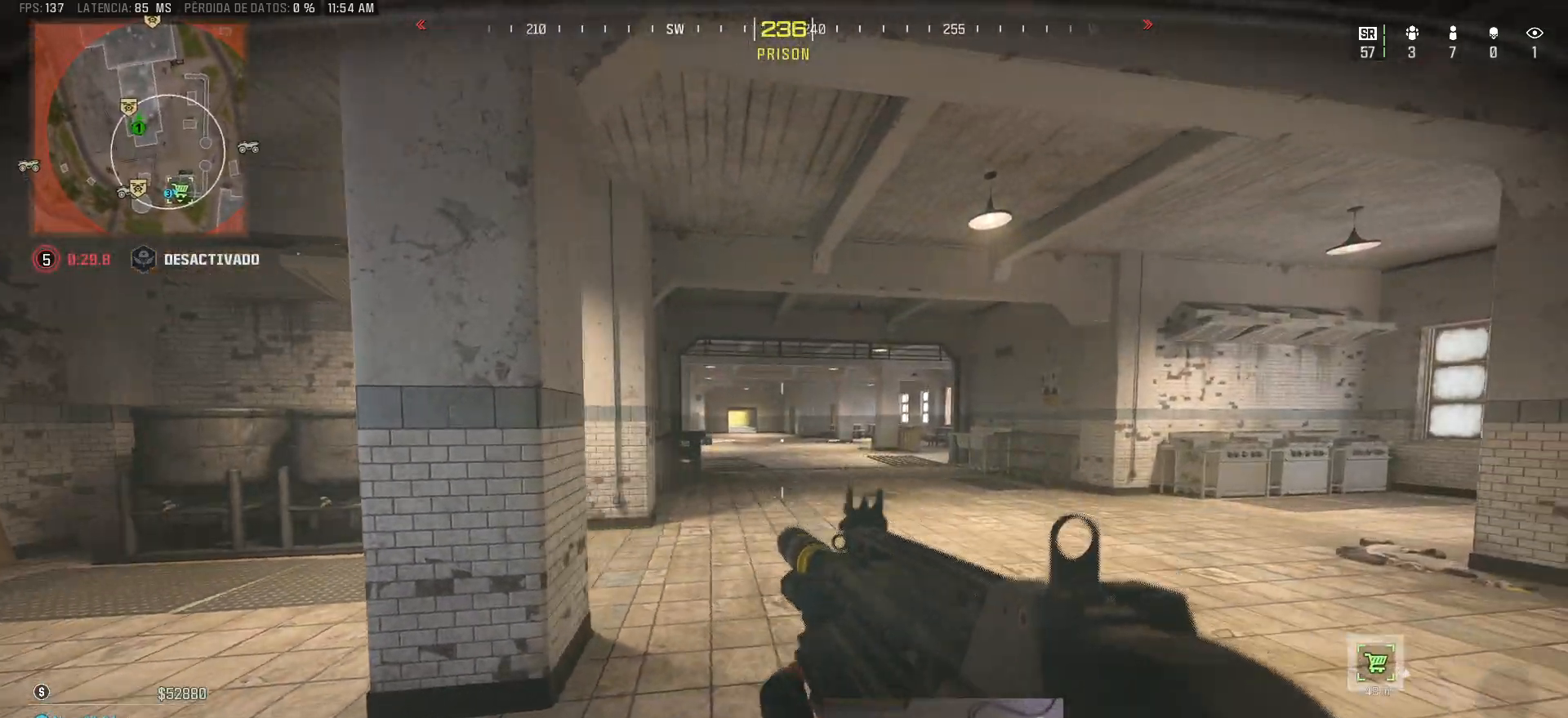
{"keys": ["a"], "mouse": [], "events": [[100, "a", "down"], [100, "d", "up"]]}
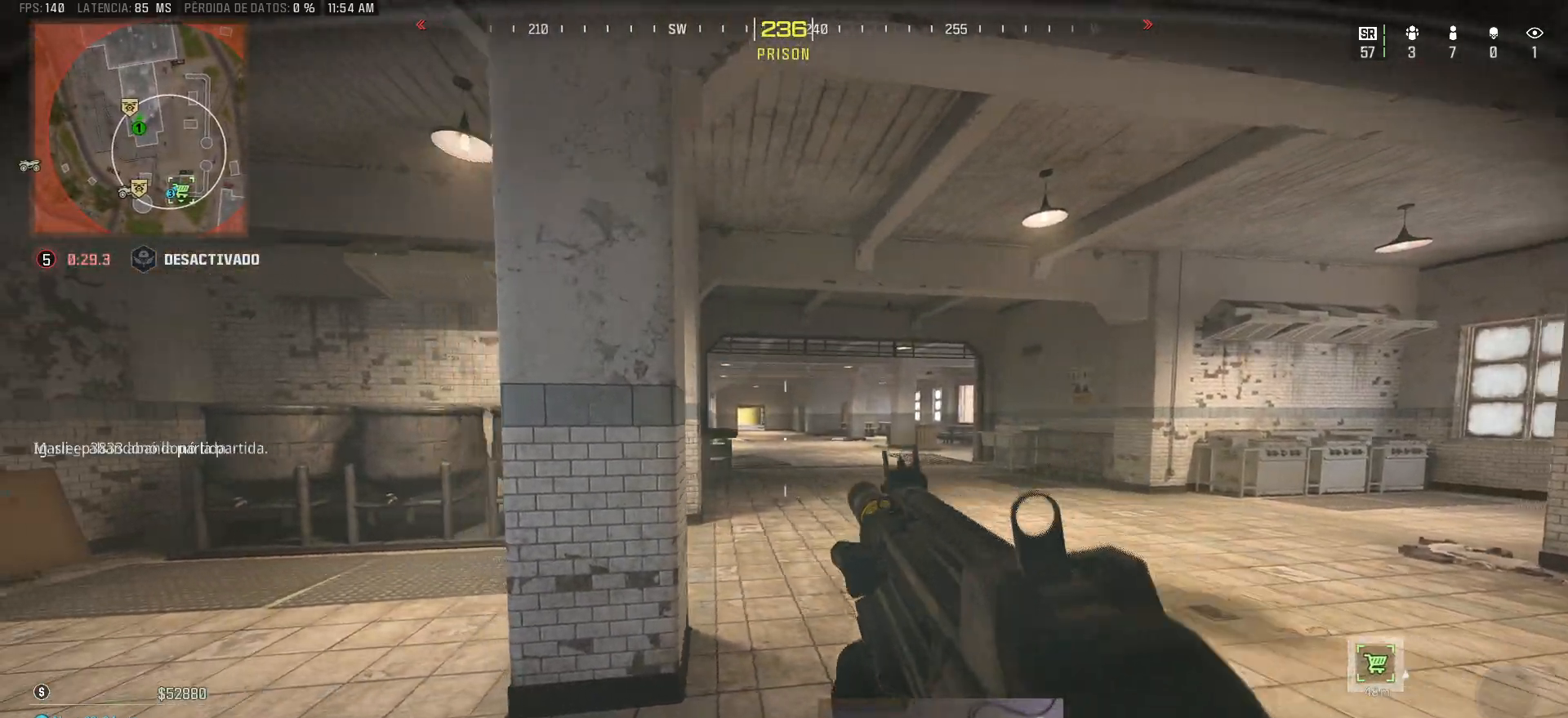
{"keys": ["a"], "mouse": [], "events": []}
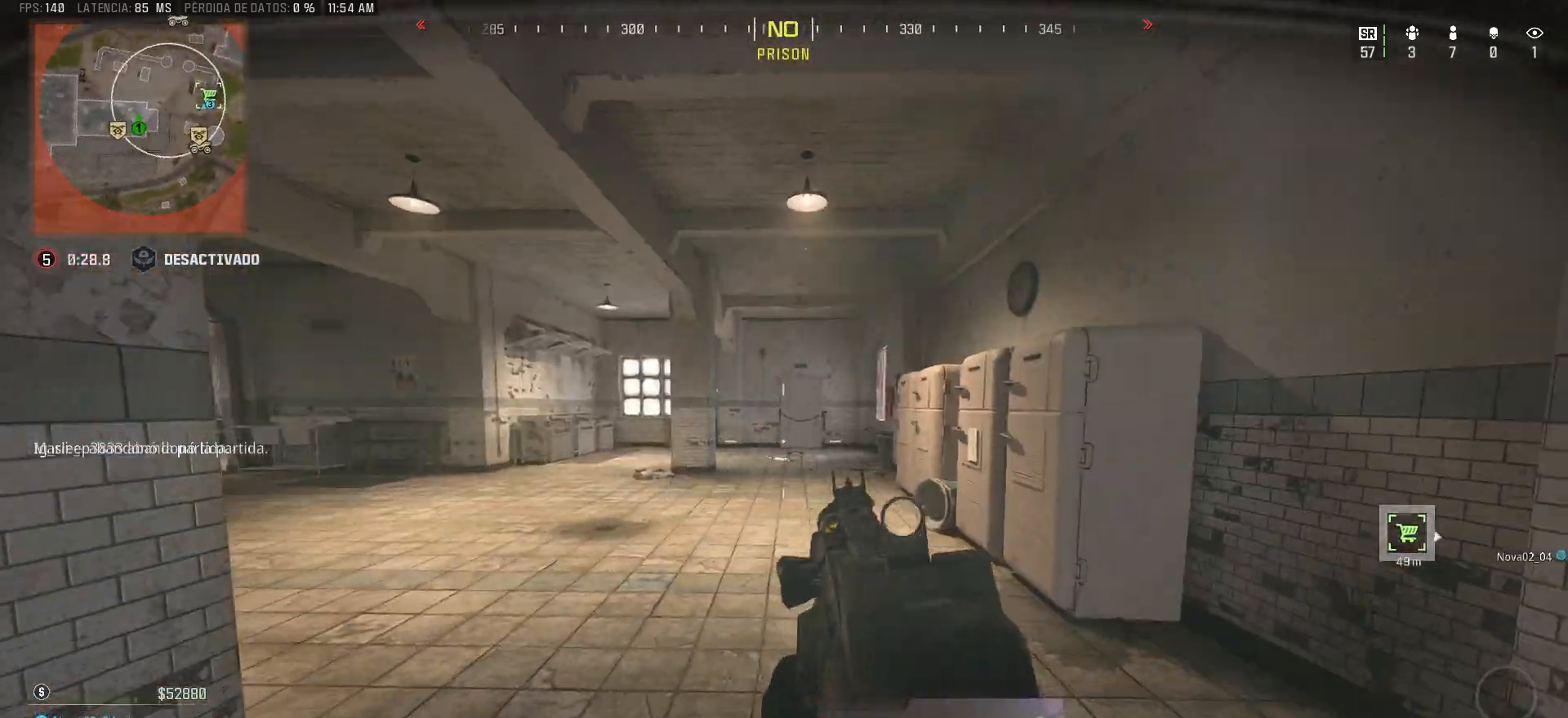
{"keys": ["a"], "mouse": [], "events": []}
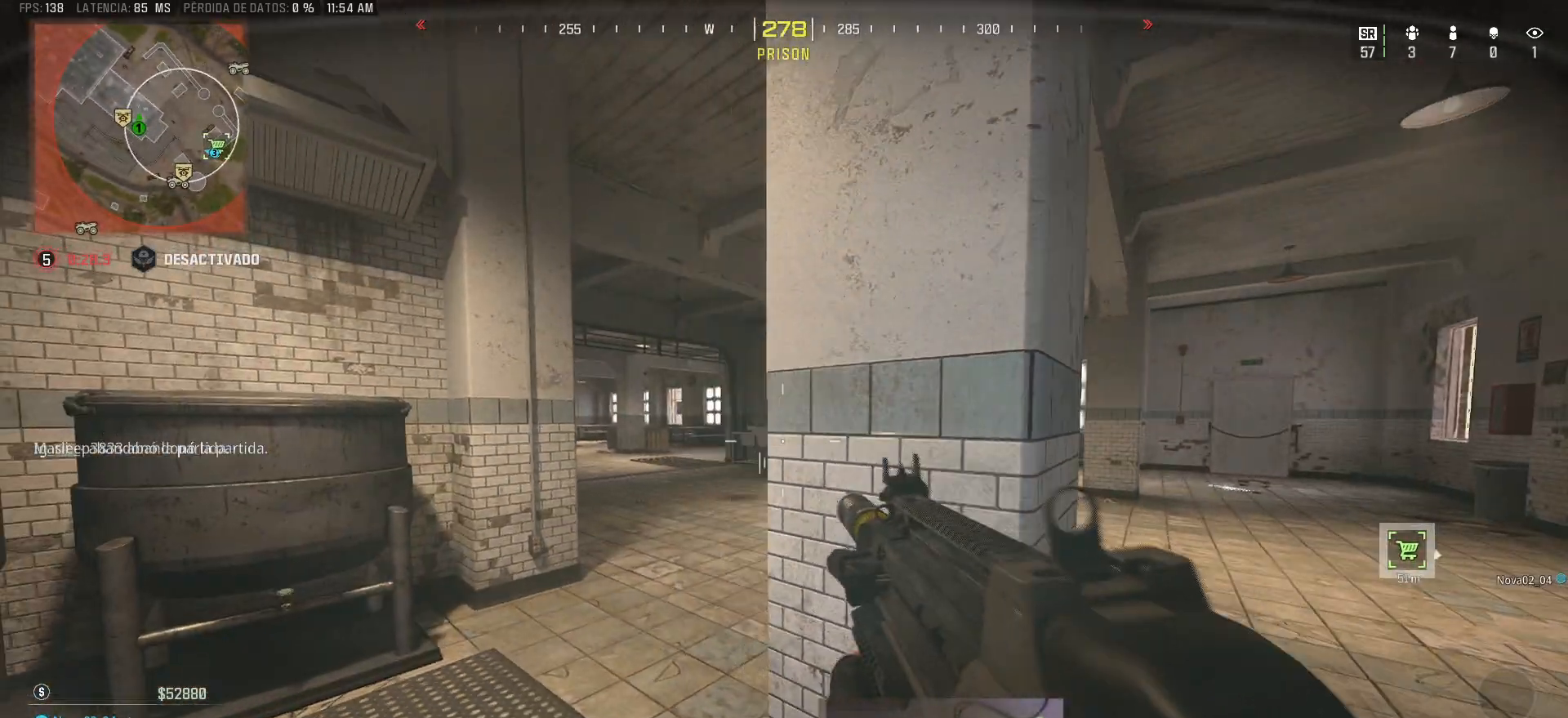
{"keys": ["a", "s"], "mouse": [], "events": [[467, "s", "down"]]}
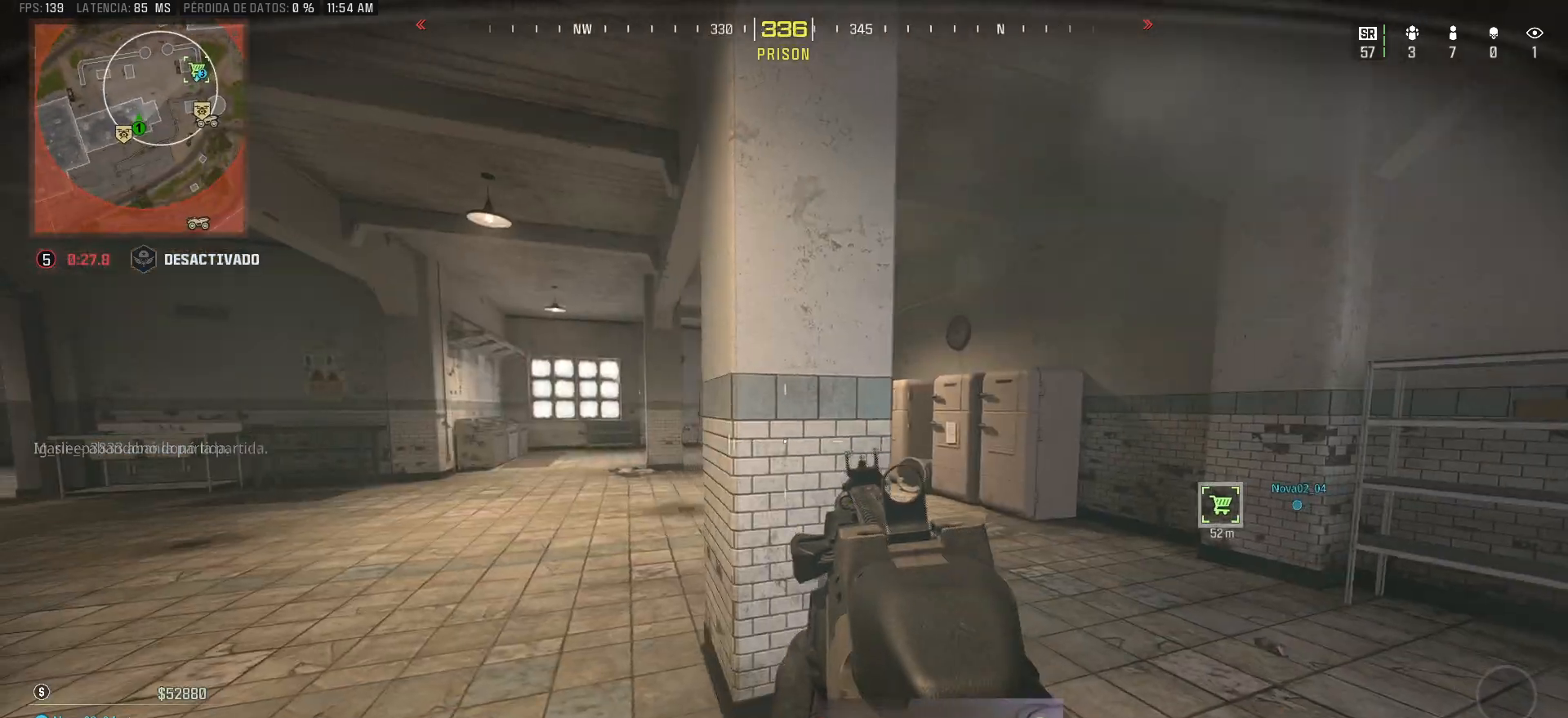
{"keys": ["a", "s"], "mouse": [], "events": []}
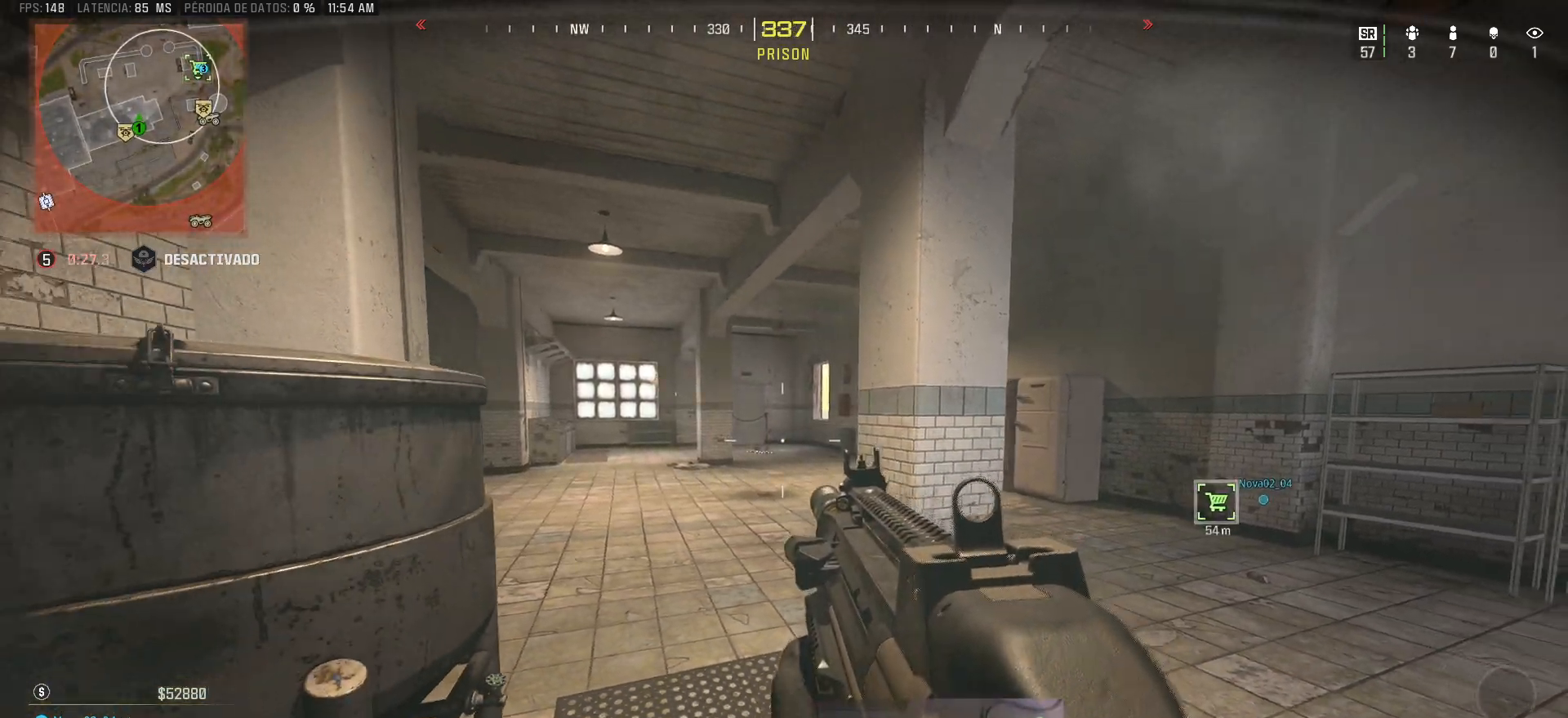
{"keys": ["d"], "mouse": [], "events": [[367, "d", "down"], [367, "s", "up"], [417, "a", "up"]]}
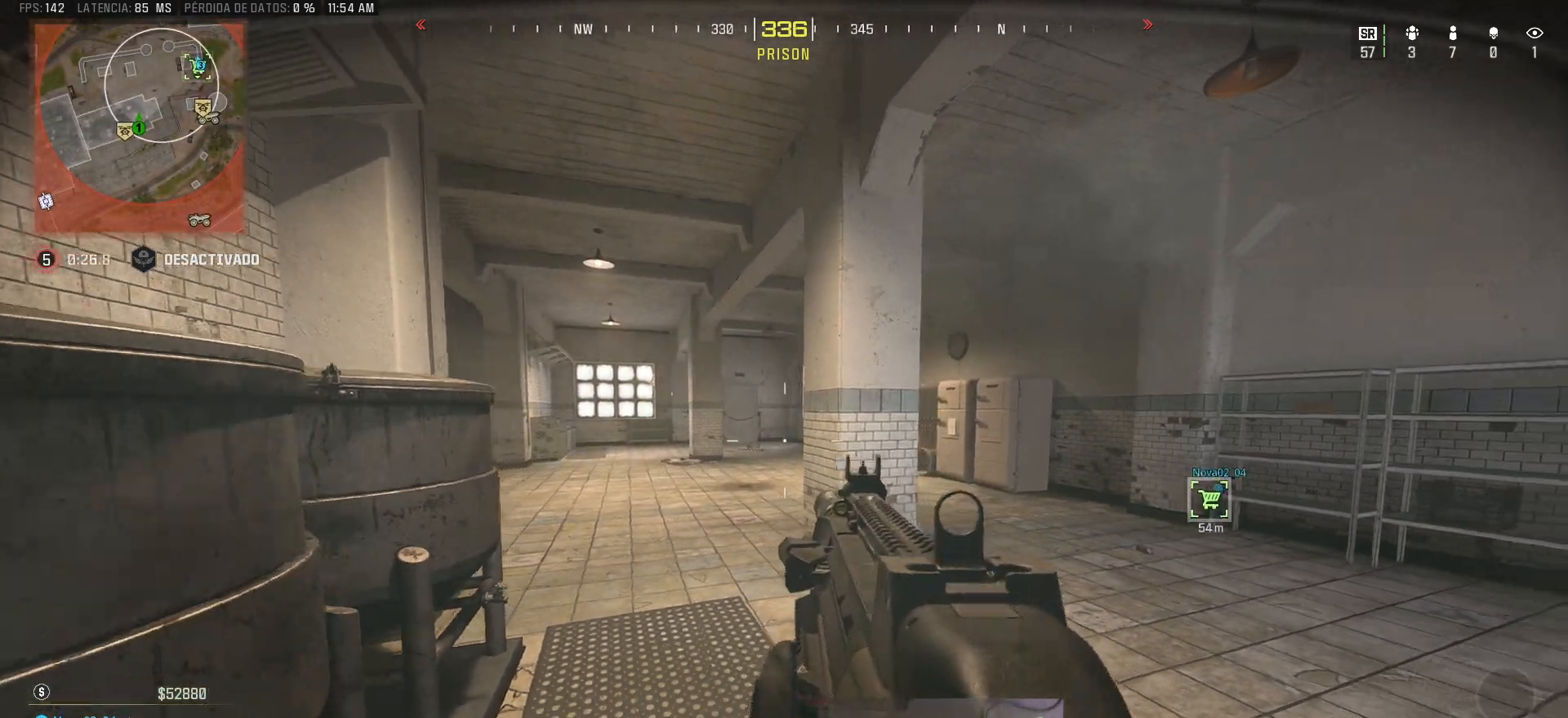
{"keys": ["s"], "mouse": [], "events": [[183, "a", "down"], [183, "d", "up"], [333, "s", "down"], [467, "a", "up"]]}
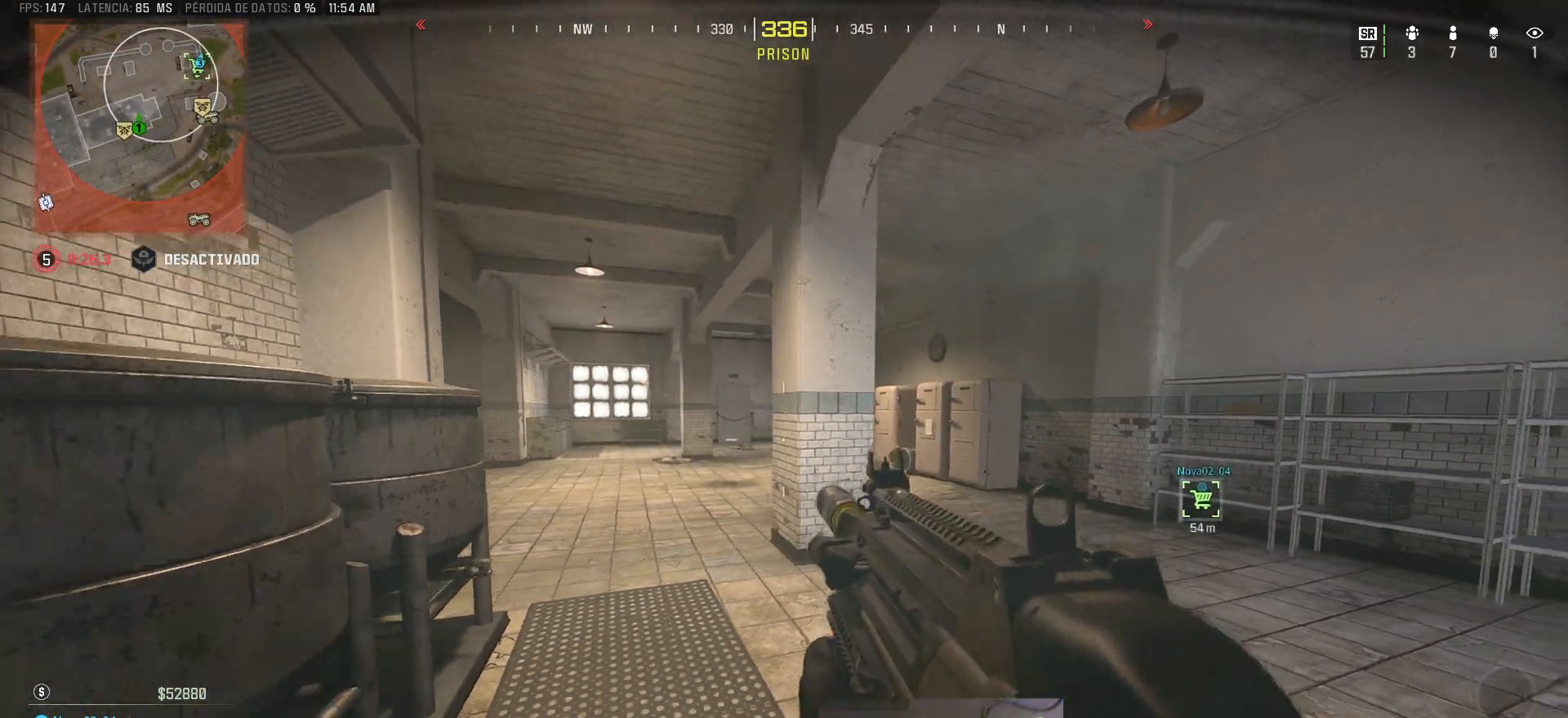
{"keys": [], "mouse": [], "events": [[17, "d", "down"], [250, "s", "up"], [350, "d", "up"]]}
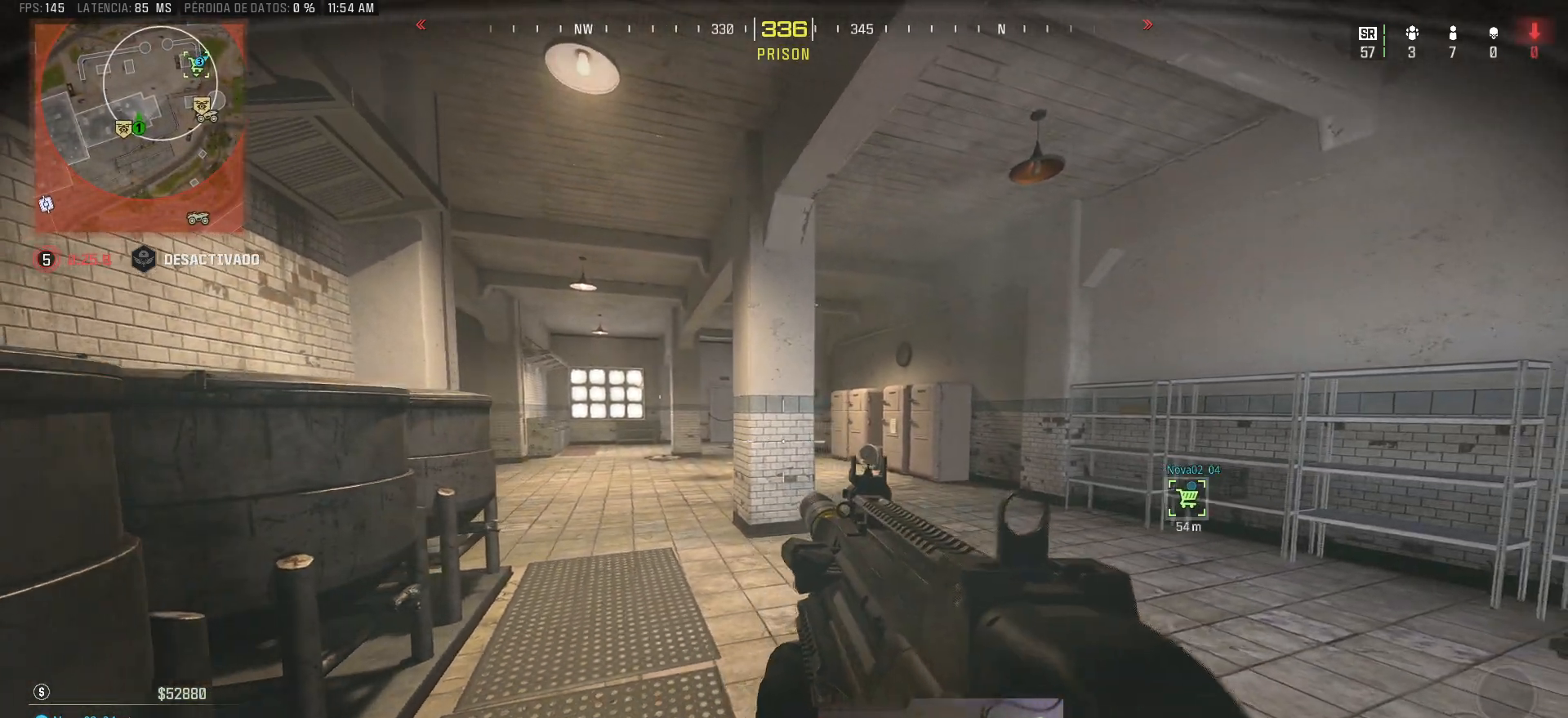
{"keys": ["s"], "mouse": [], "events": [[367, "s", "down"]]}
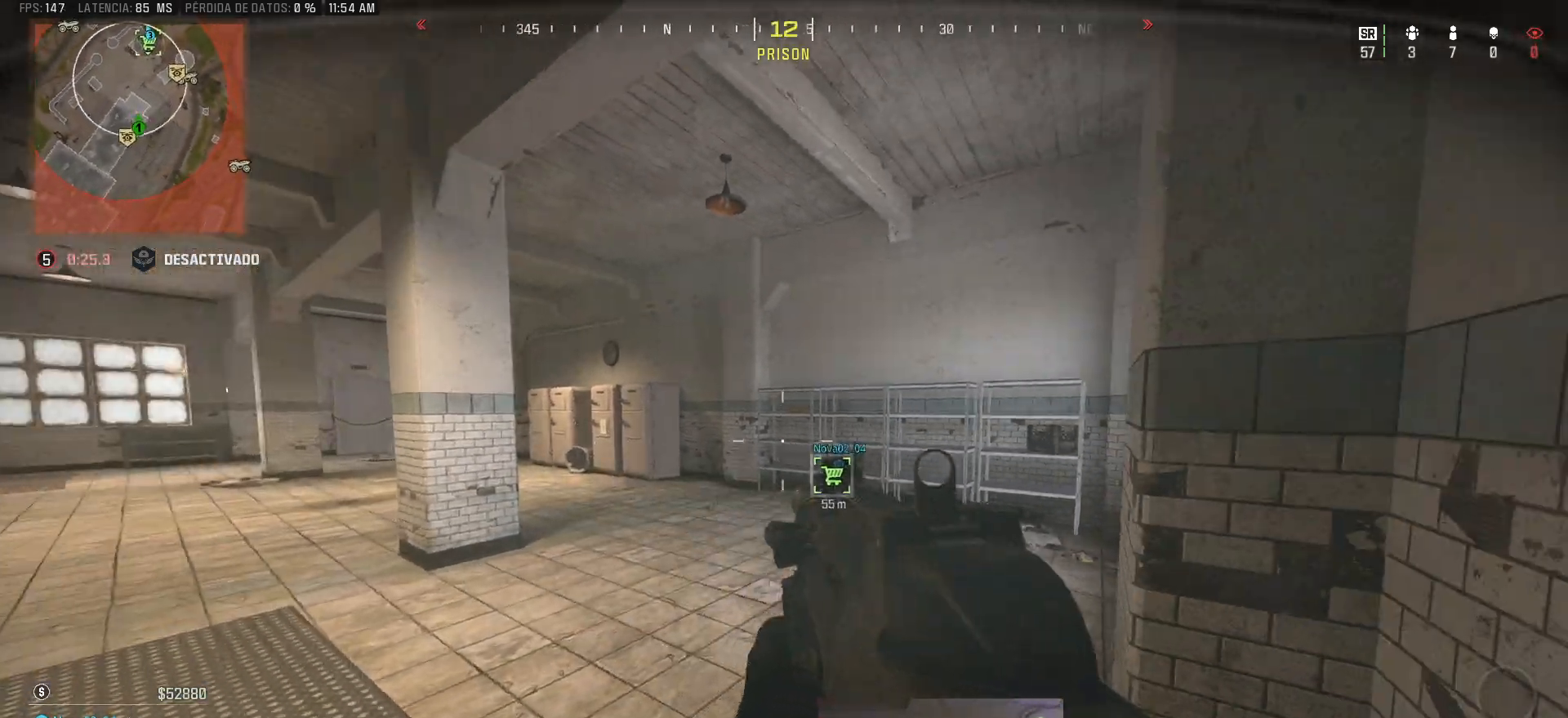
{"keys": [], "mouse": [], "events": [[100, "s", "up"]]}
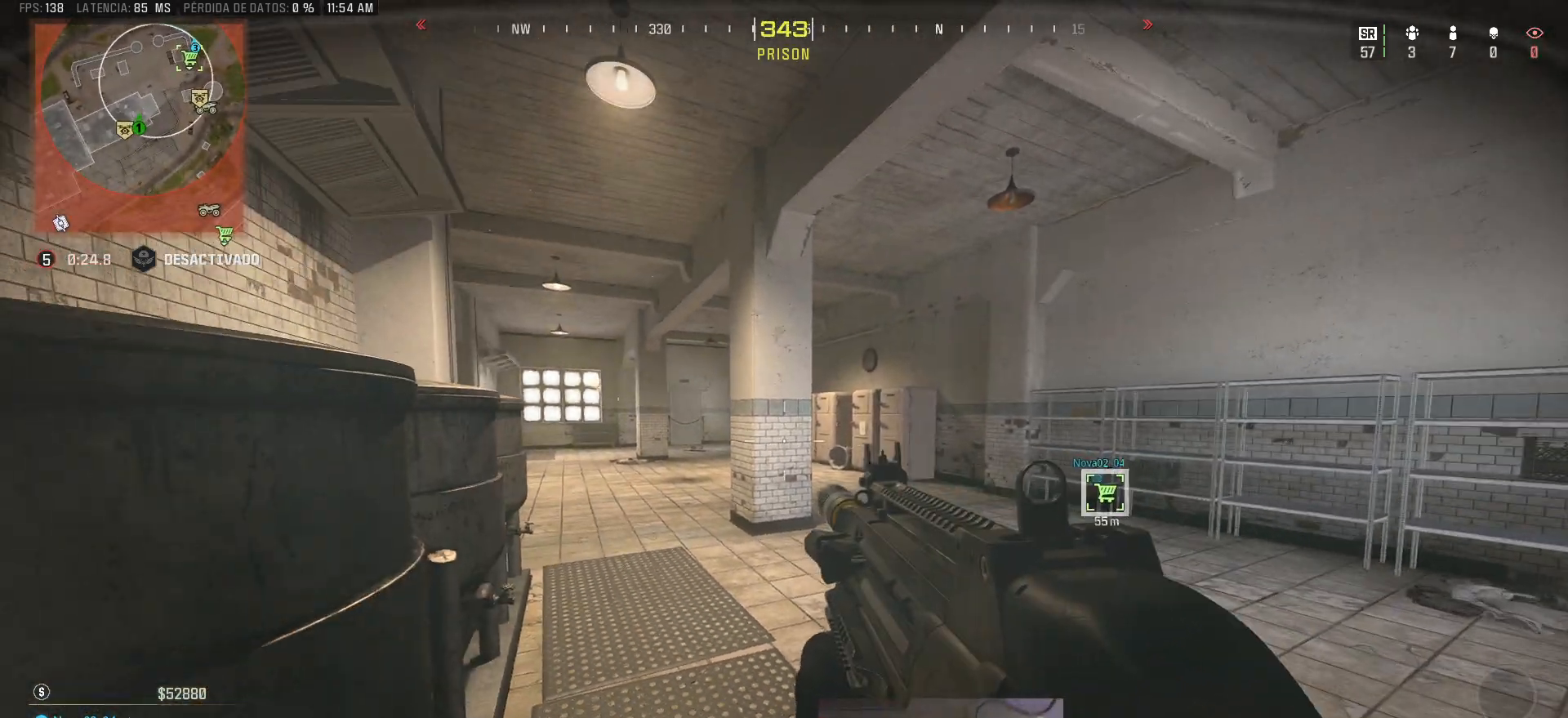
{"keys": [], "mouse": [], "events": []}
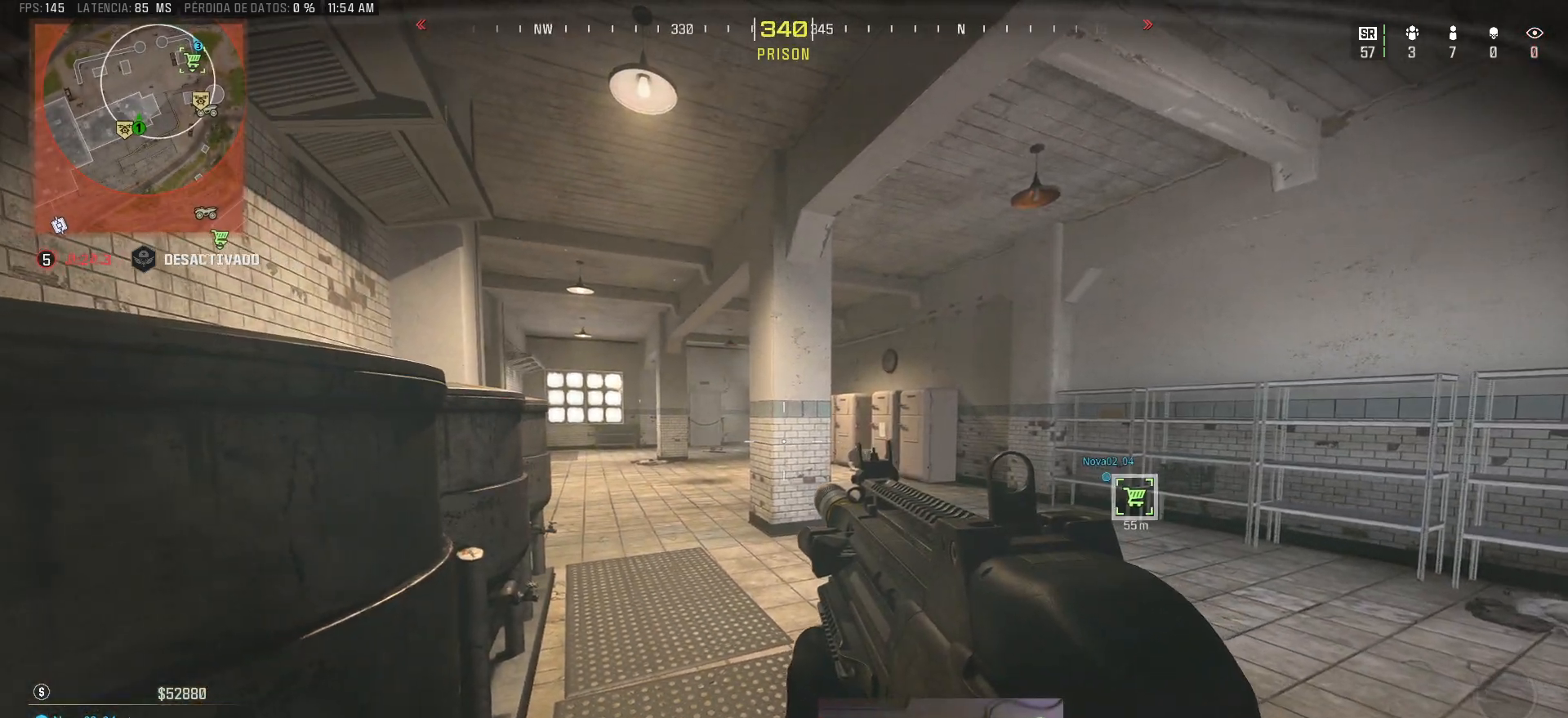
{"keys": [], "mouse": [], "events": [[133, "d", "down"], [267, "d", "up"]]}
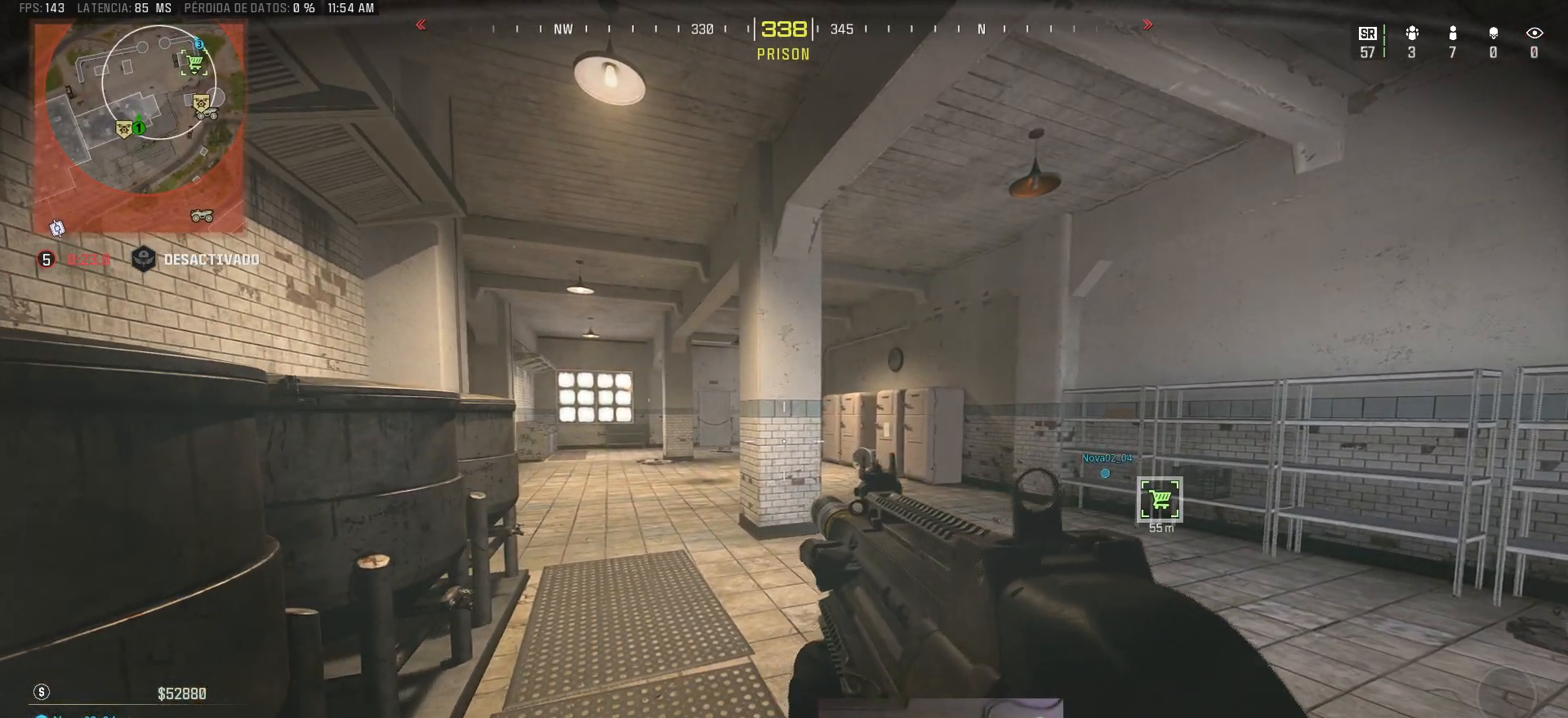
{"keys": [], "mouse": [], "events": []}